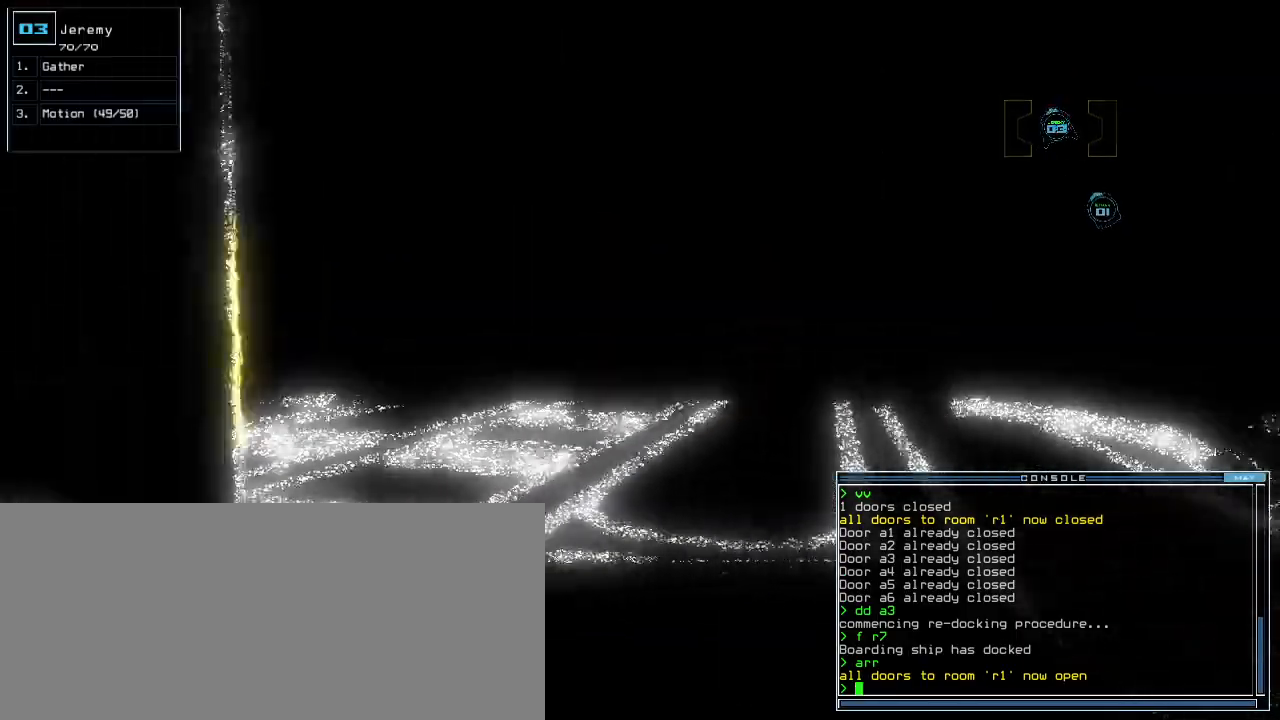
Gameplay with keyboard; each line is a JSON object with the keys held at the frame after it. "events" lists presses ("down") and releases ("up") of ".", "0", "1", "2", "3", "4", "5", "6", "7", "8", "9", "a", "b", "backspace", "c", "caps_lock", "comma", "ctrl_l", "ctrl_r", "d", "down", "e", "equals", "escape", "f", "g", "h", "i", "j", "k", "l", "left", "m", "minus", "n", "num0", "o", "p", "q", "quote", "r", "return", "right", "s", "semicolon", "shift_l", "shift_r", "space", "t", "tab", "tilde", "u", "up", "v", "w", "x", "y" and "z" between this image and that frame as [ms after this image, input, new state], when the widget could be followed in between. No other keys are recorded. Mouse input is not recorded.
{"keys": ["right", "up"], "events": [[40, "up", "down"], [200, "right", "down"]]}
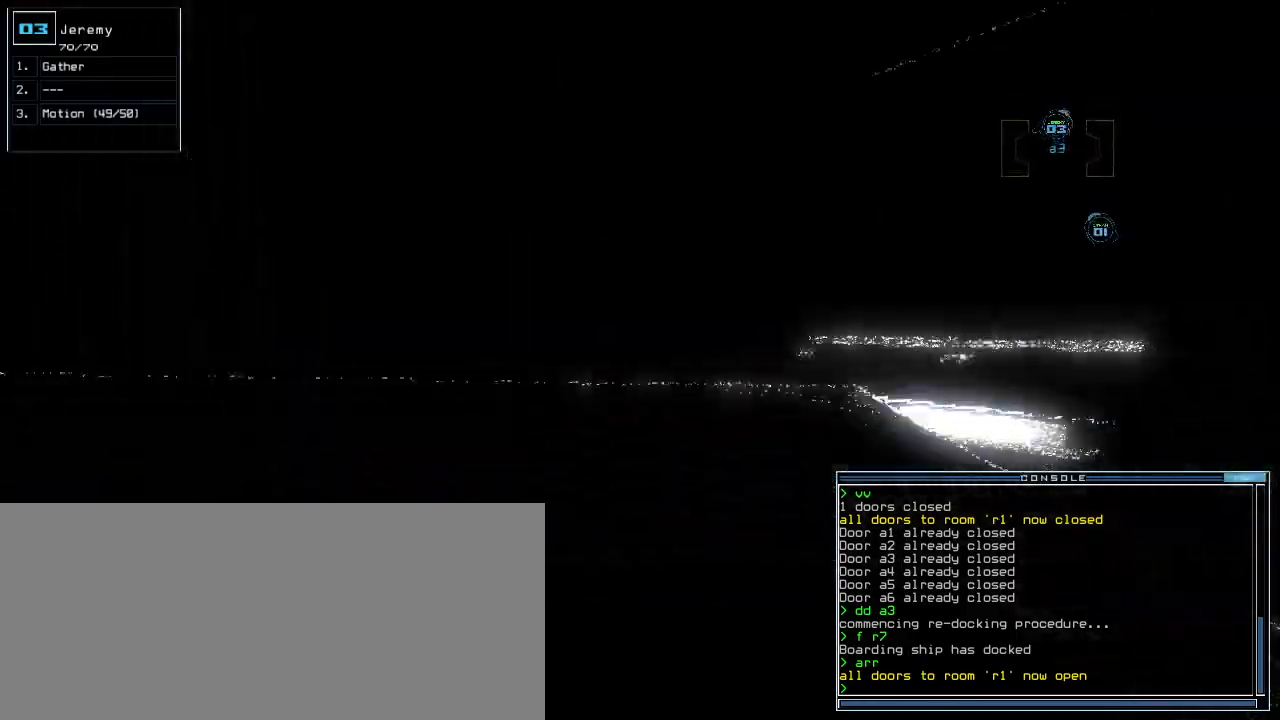
{"keys": ["left", "up"]}
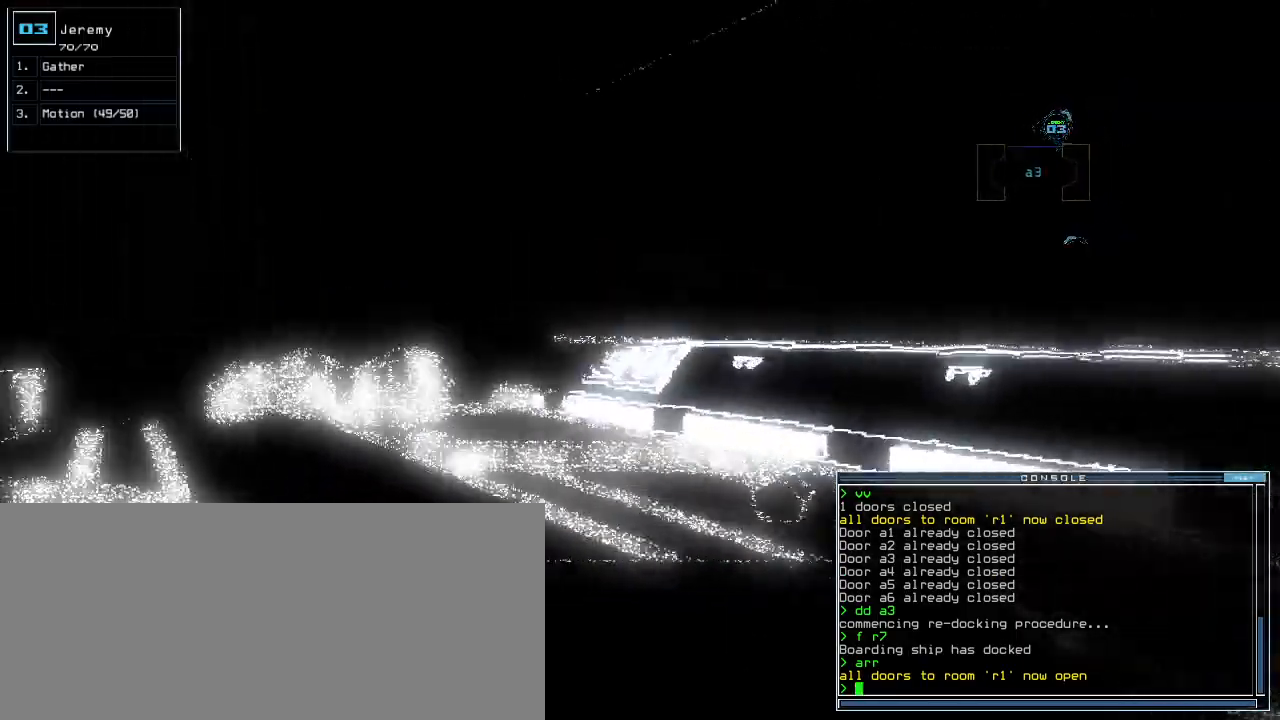
{"keys": ["up"]}
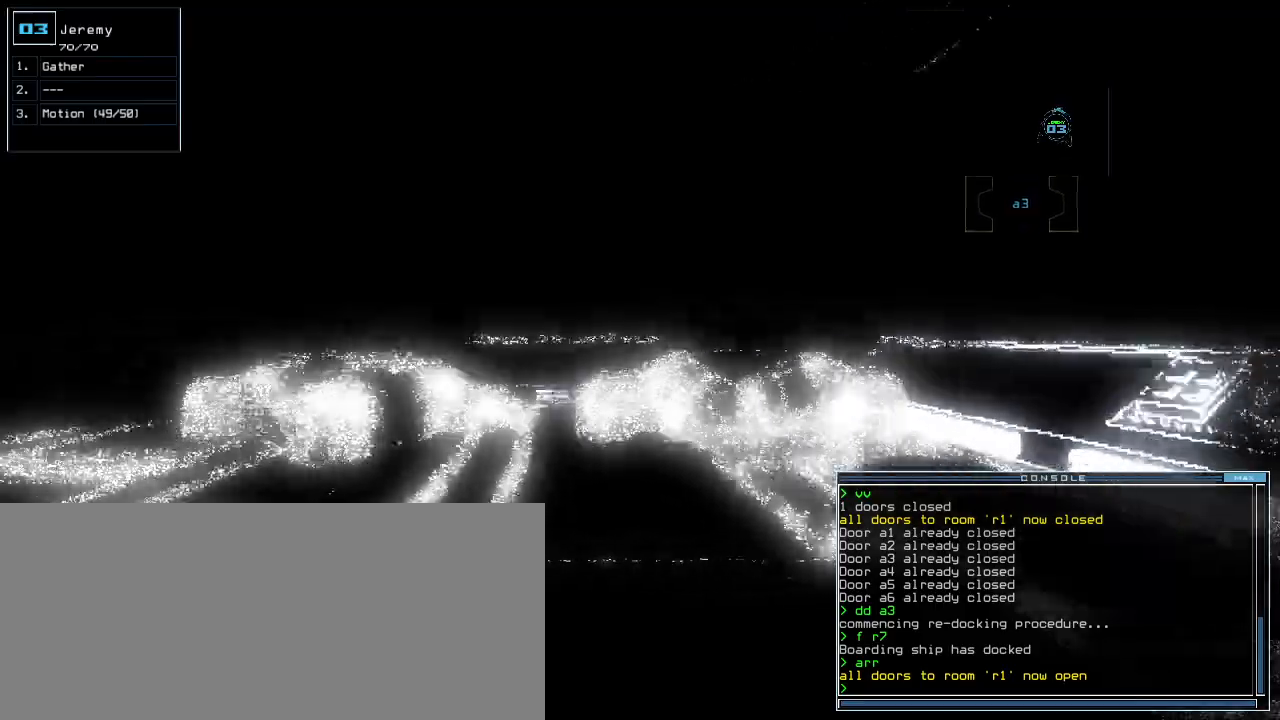
{"keys": ["up"], "events": []}
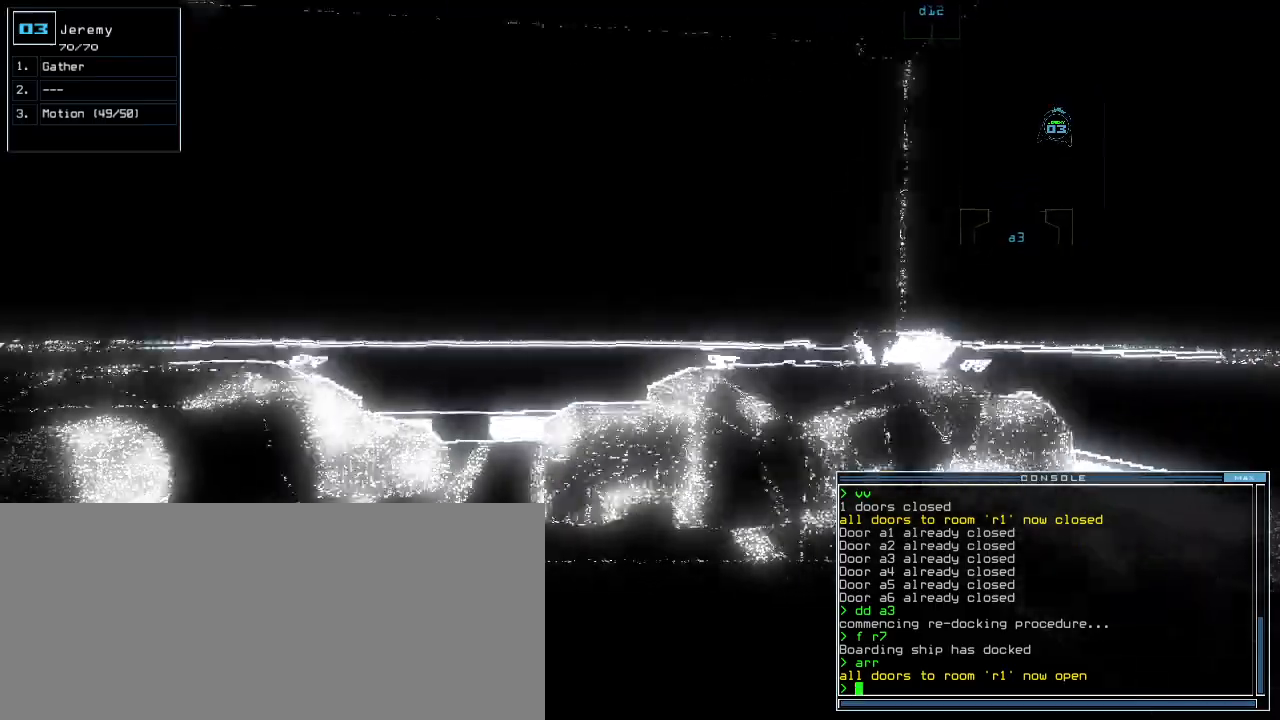
{"keys": ["left", "up"]}
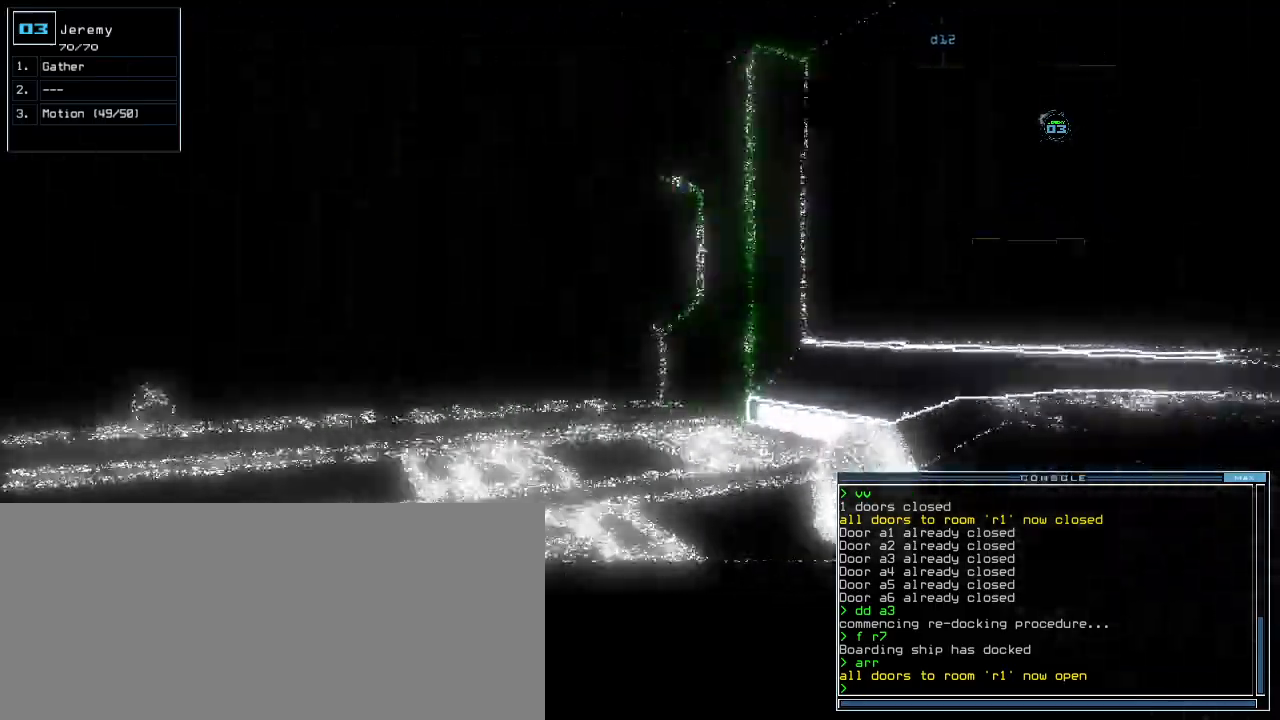
{"keys": ["up"], "events": [[40, "left", "up"]]}
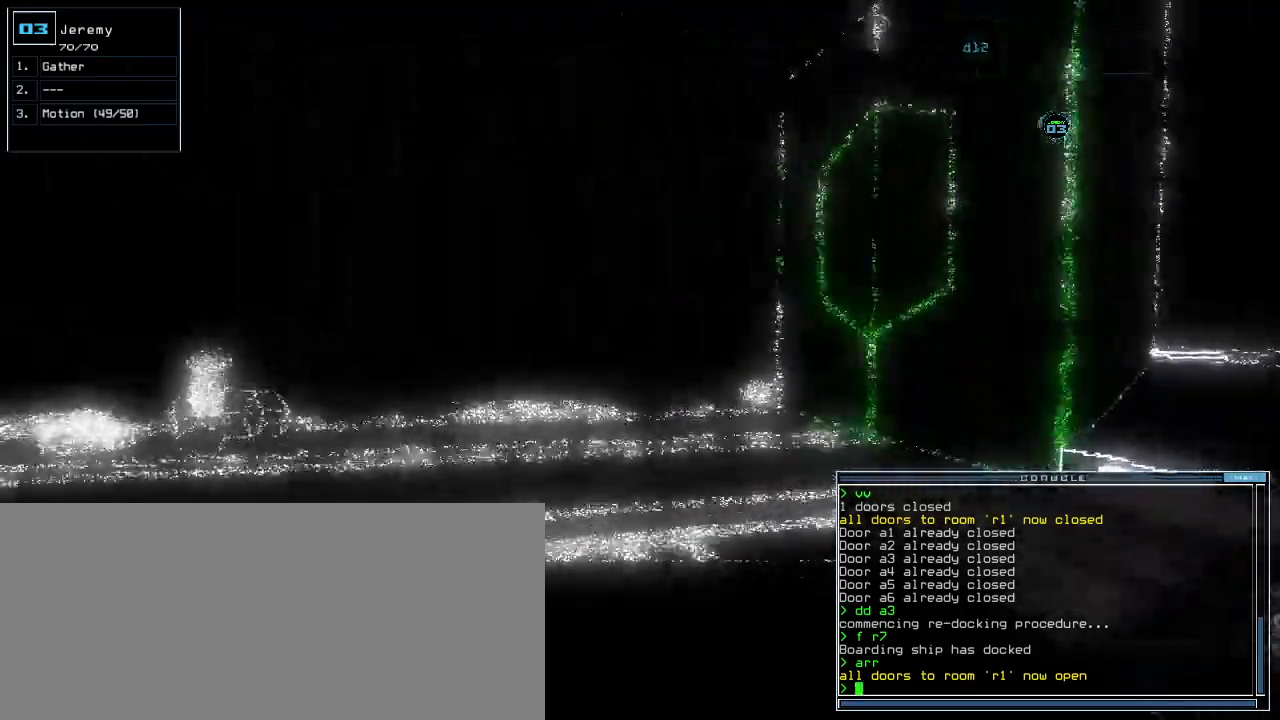
{"keys": ["up"], "events": [[60, "left", "down"], [120, "left", "up"]]}
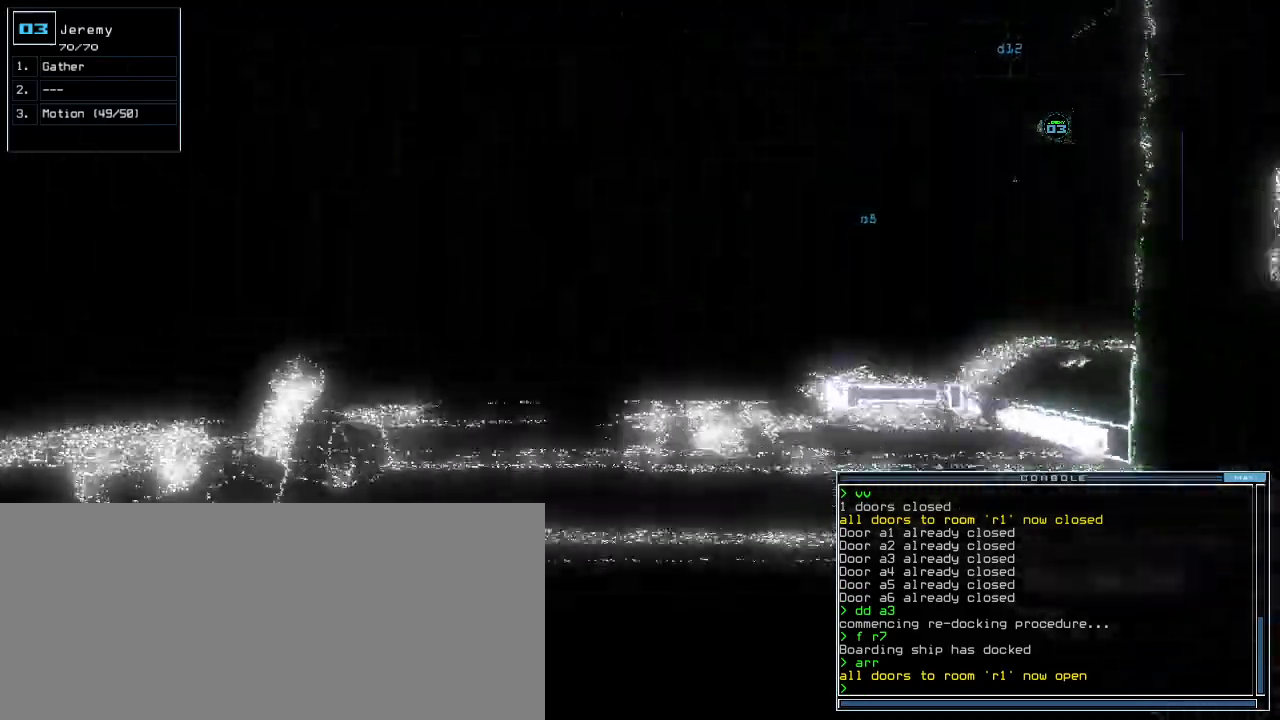
{"keys": ["up"], "events": []}
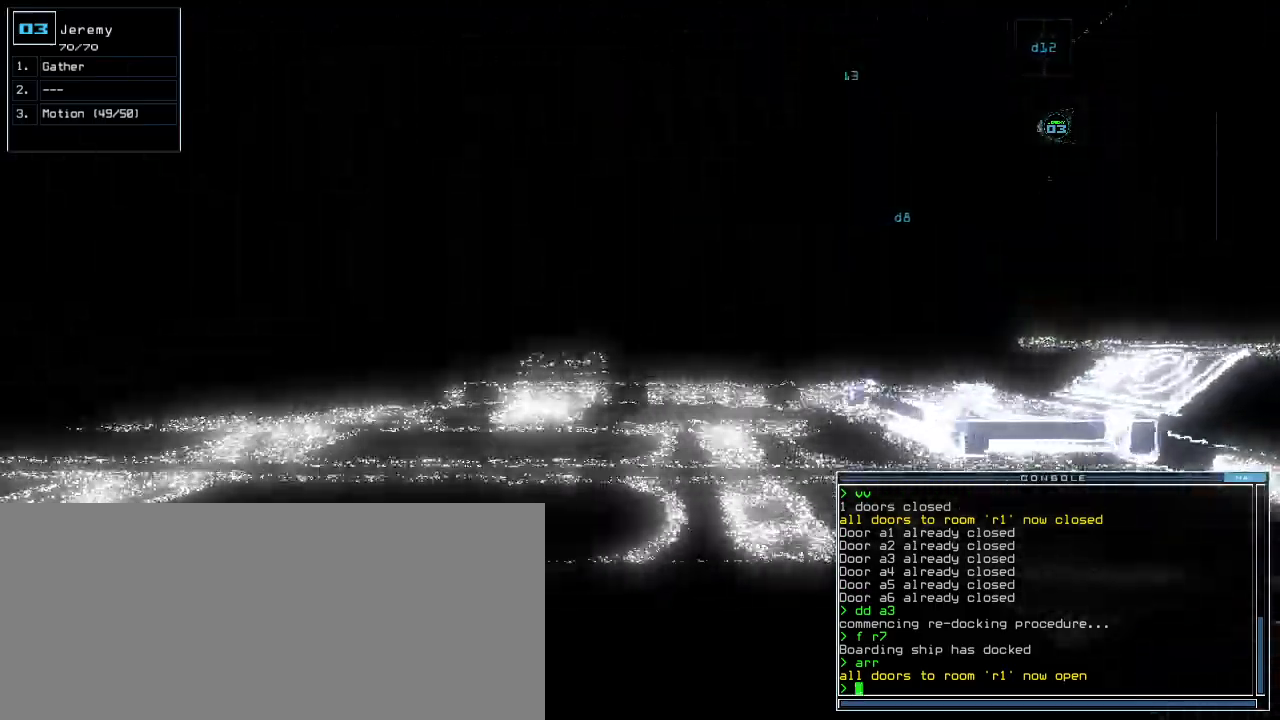
{"keys": ["left", "up"], "events": [[40, "right", "down"], [100, "right", "up"], [280, "left", "down"]]}